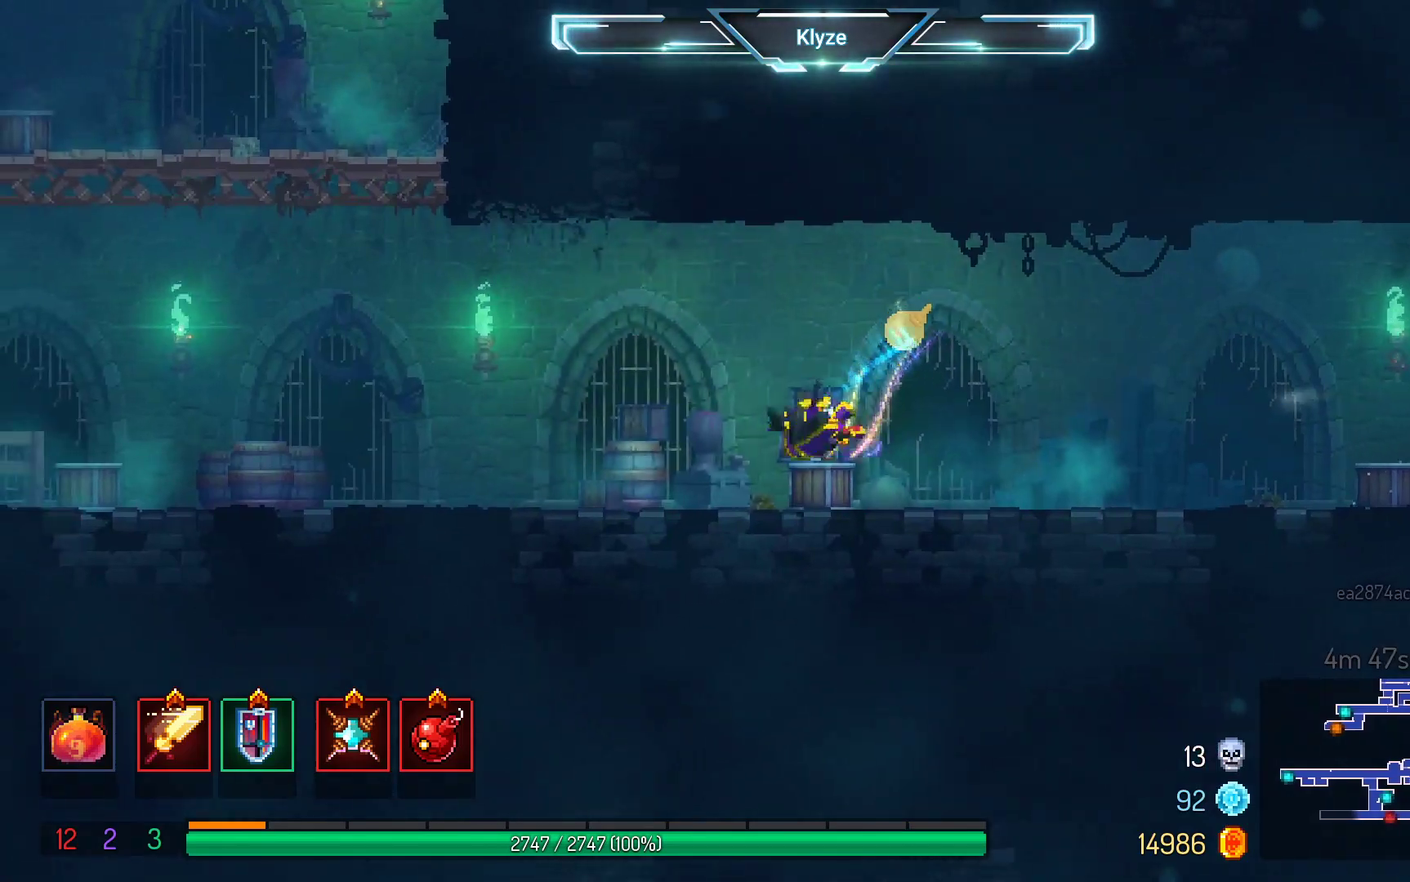
Gameplay with a controller (Xbox layout); each line is a JSON object with the inputs held at the frame after it. "events" lists button and stick changes between this image and that frame as [ms after this image, input, new state], when the widget could be followed in between. Not read: L3 R3.
{"buttons": ["DPAD_LEFT"], "left_stick": "center", "right_stick": "center", "events": [[200, "A", "down"], [333, "A", "up"]]}
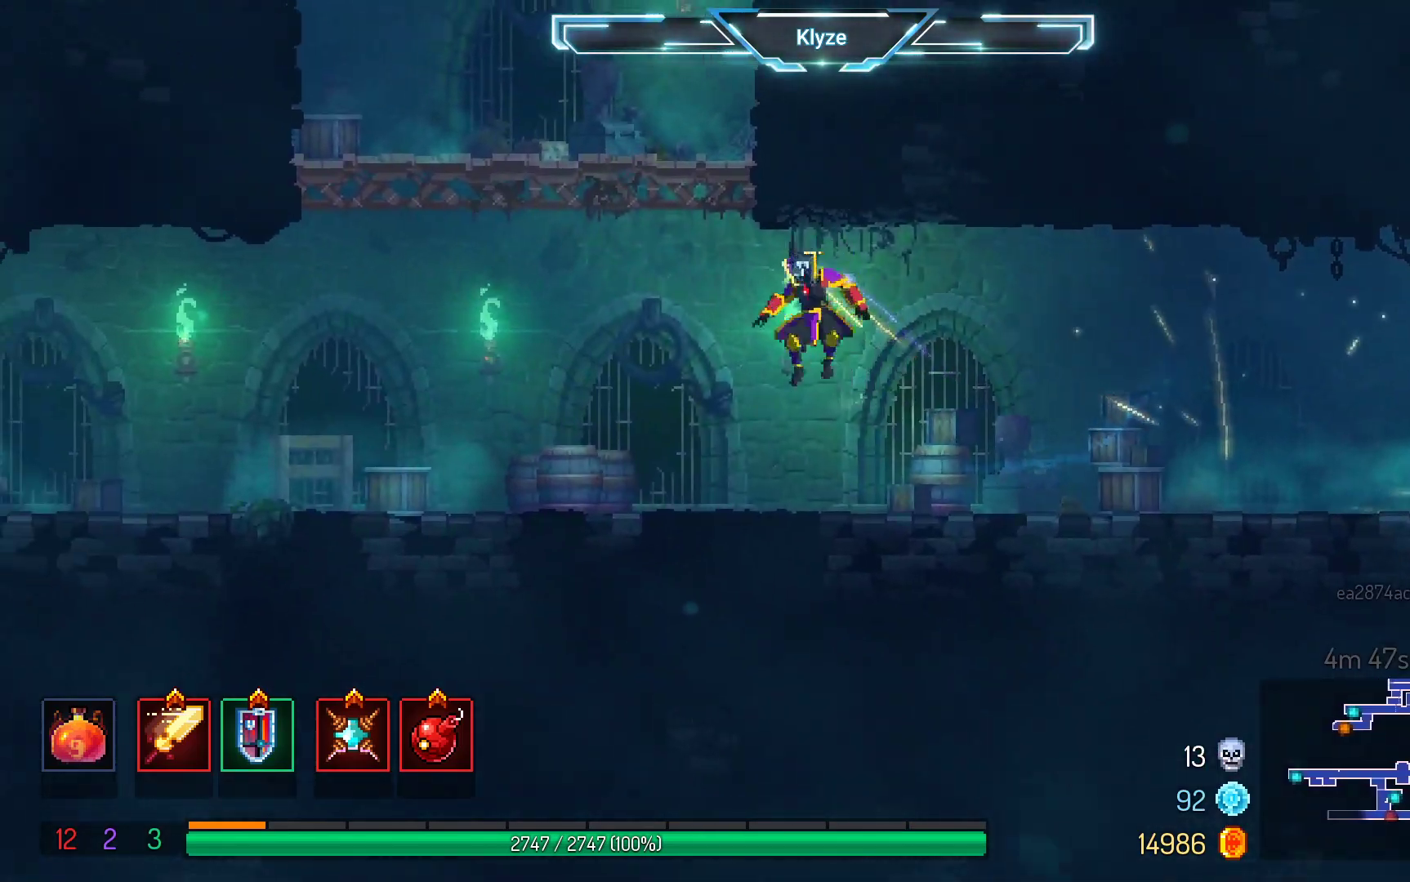
{"buttons": ["DPAD_LEFT"], "left_stick": "center", "right_stick": "center", "events": [[133, "B", "down"], [267, "B", "up"]]}
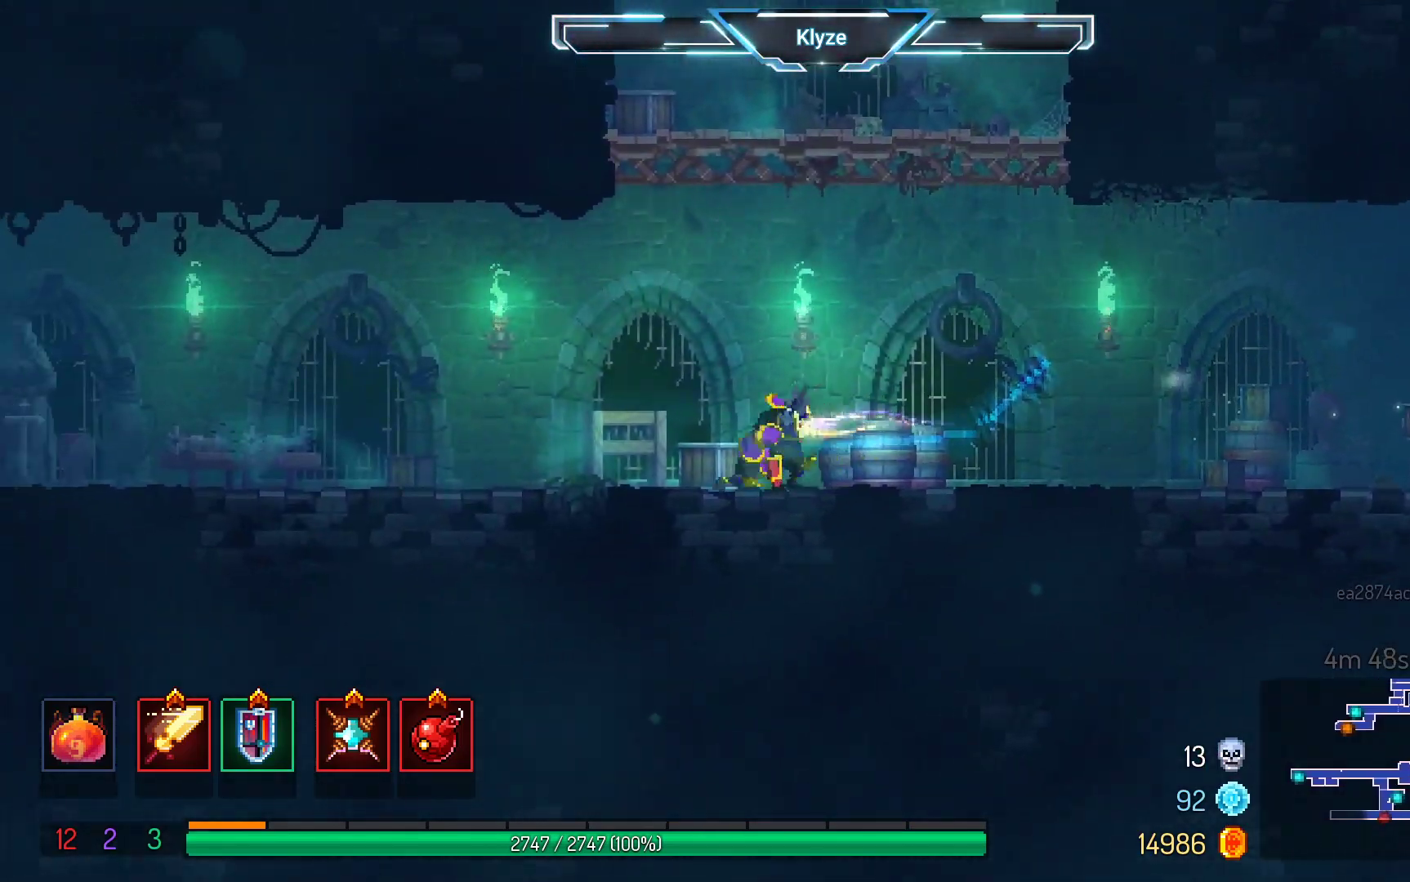
{"buttons": ["DPAD_LEFT"], "left_stick": "center", "right_stick": "center", "events": [[50, "A", "down"], [167, "A", "up"]]}
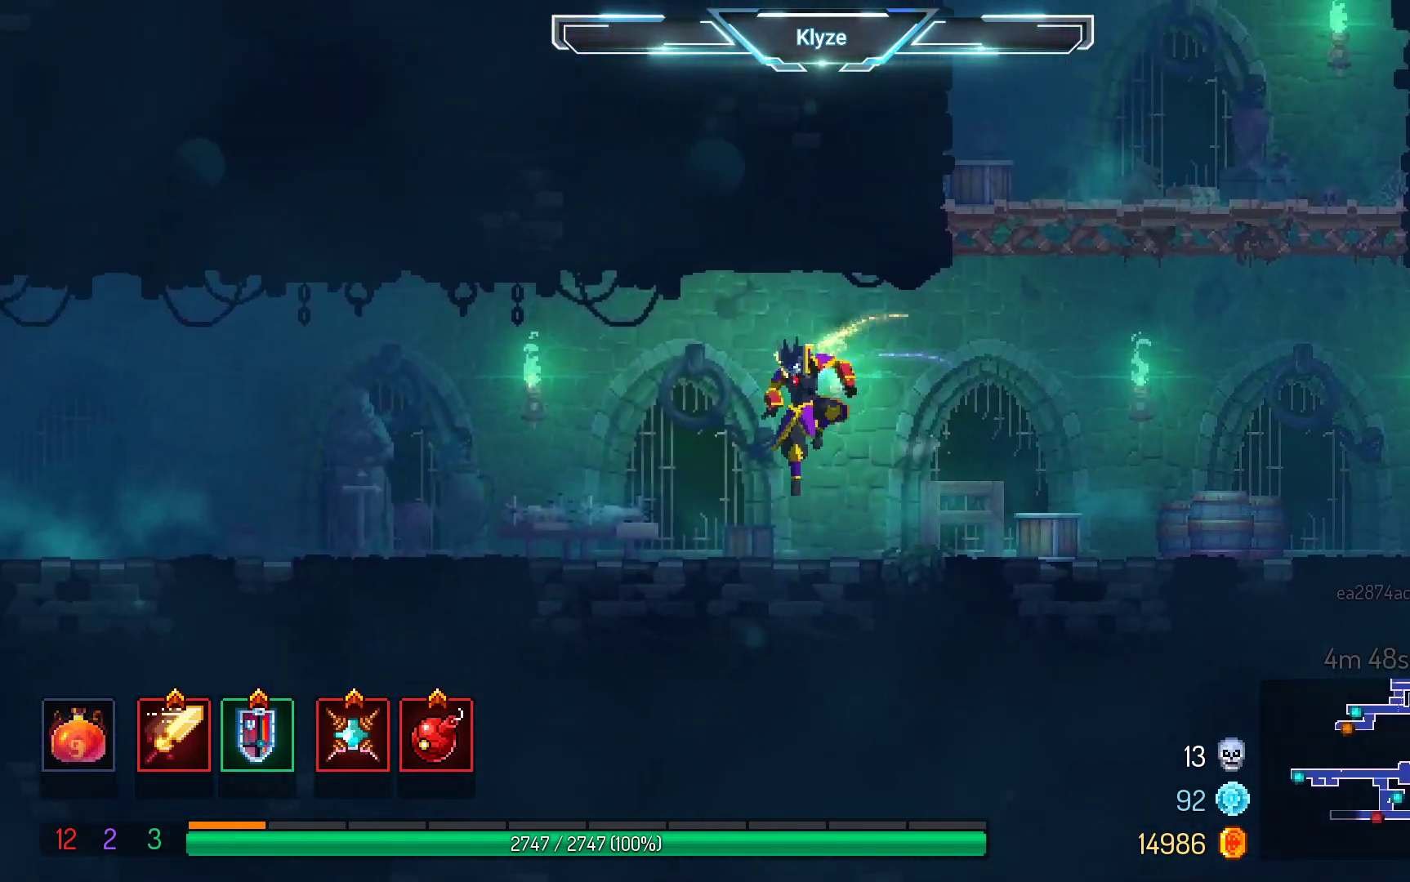
{"buttons": ["B", "DPAD_LEFT"], "left_stick": "center", "right_stick": "center", "events": [[150, "A", "down"], [250, "A", "up"], [433, "B", "down"]]}
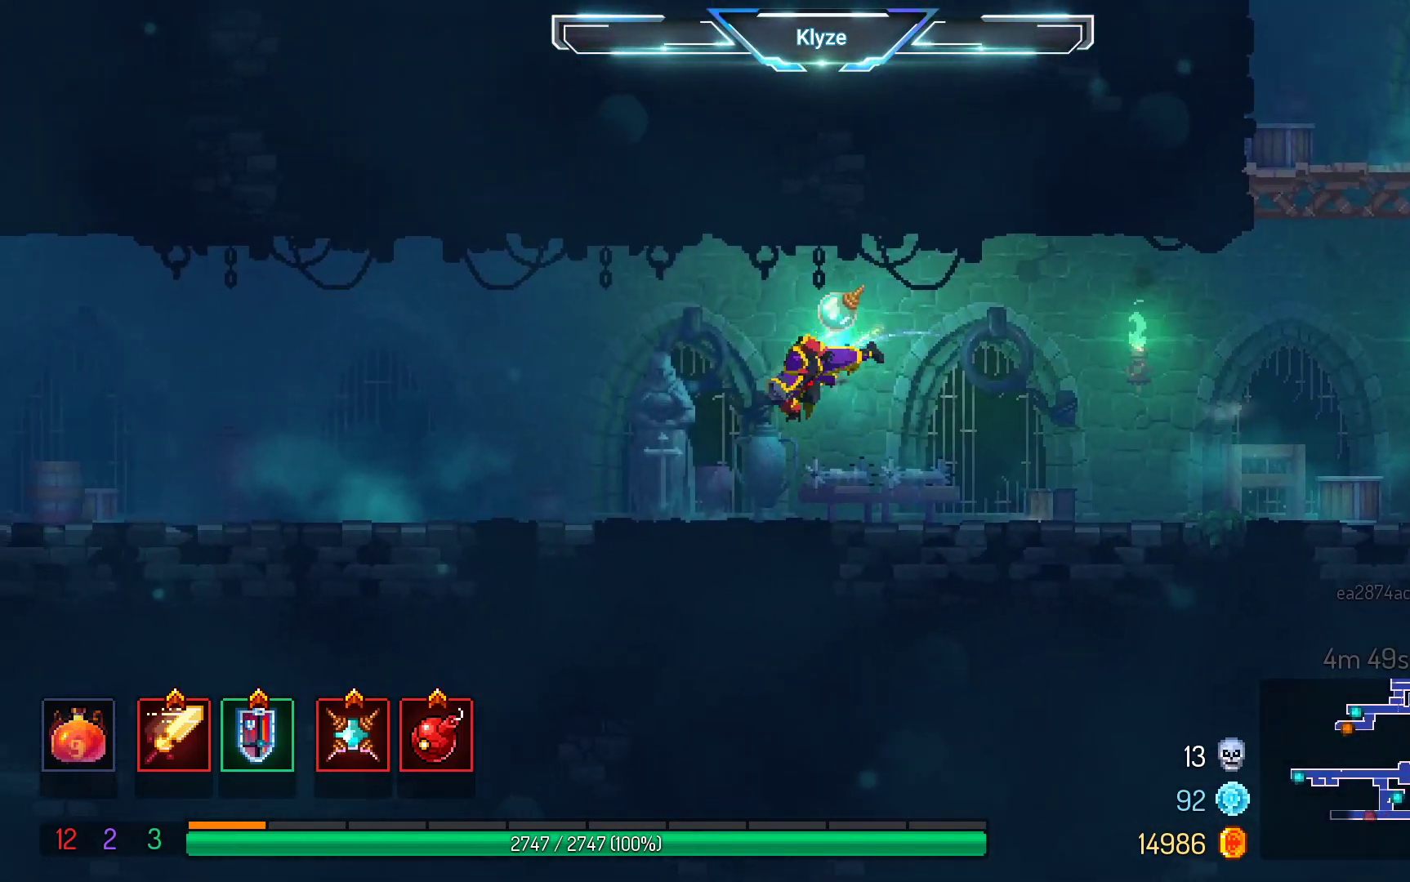
{"buttons": ["DPAD_LEFT"], "left_stick": "center", "right_stick": "center", "events": [[67, "B", "up"], [283, "A", "down"], [417, "A", "up"]]}
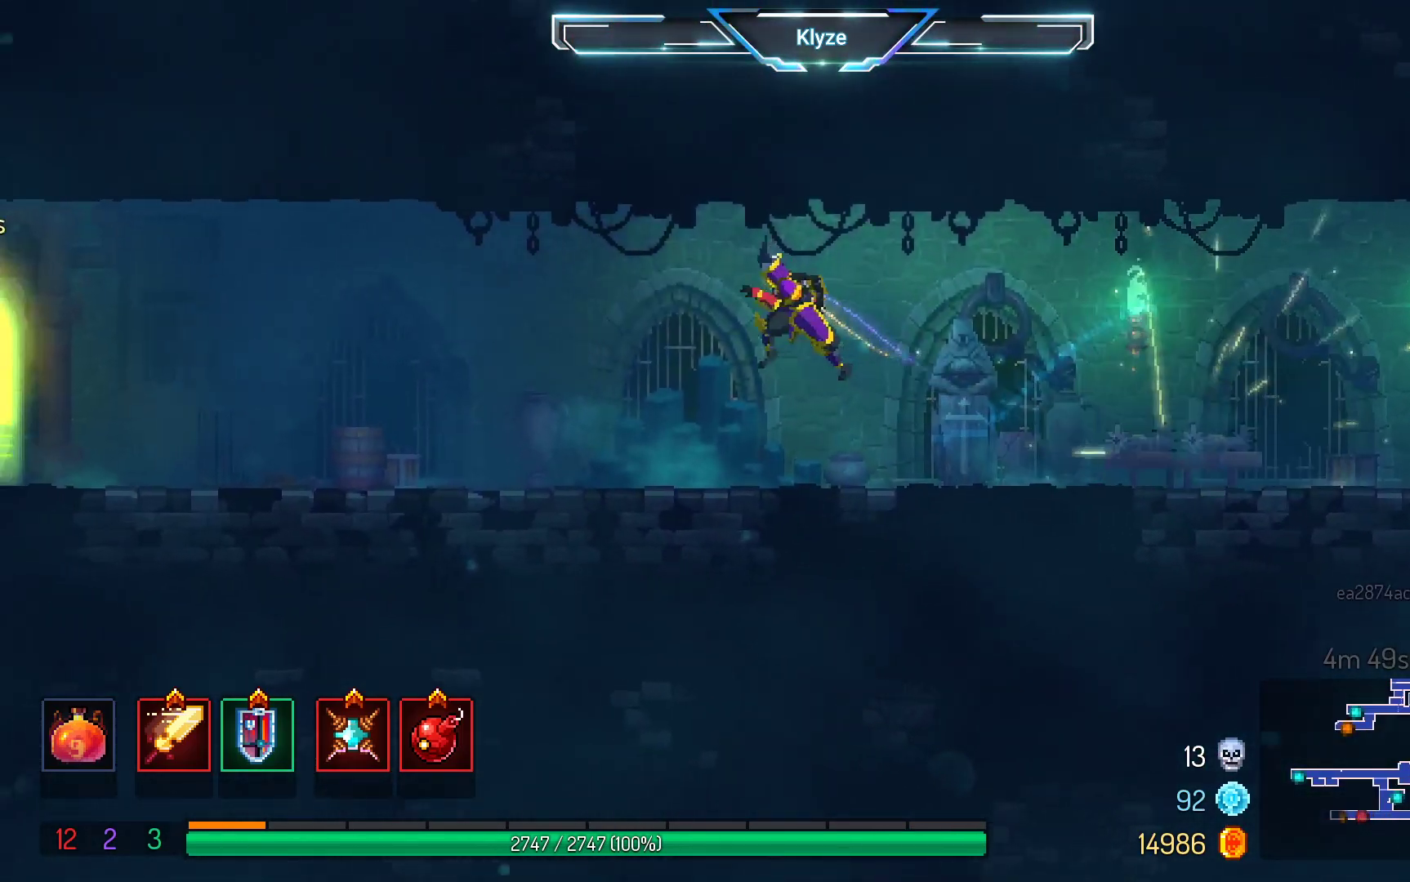
{"buttons": ["A", "DPAD_LEFT"], "left_stick": "center", "right_stick": "center", "events": [[383, "A", "down"]]}
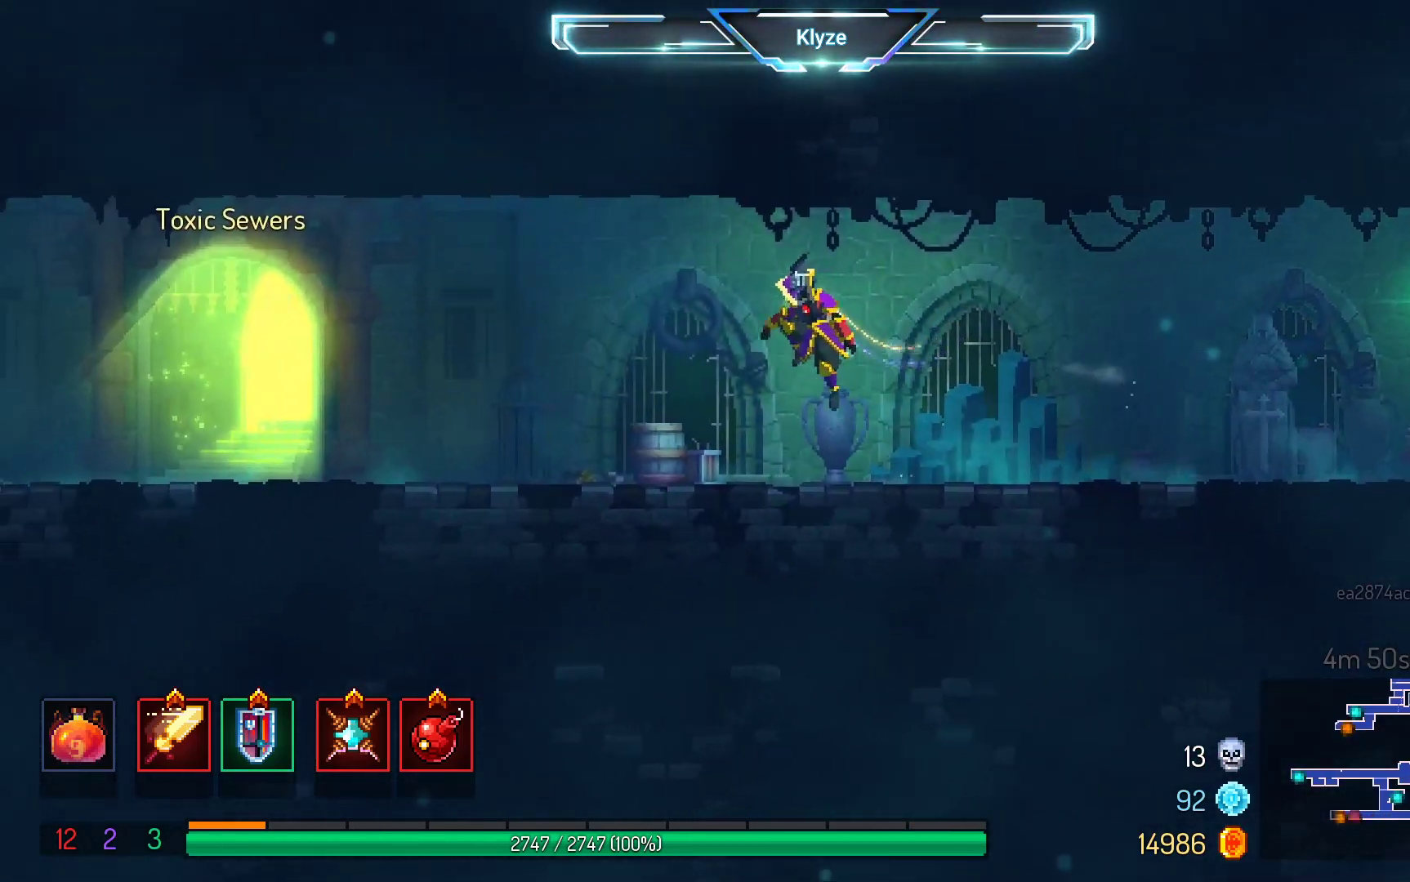
{"buttons": ["B", "DPAD_LEFT"], "left_stick": "center", "right_stick": "center", "events": [[17, "A", "up"], [400, "B", "down"]]}
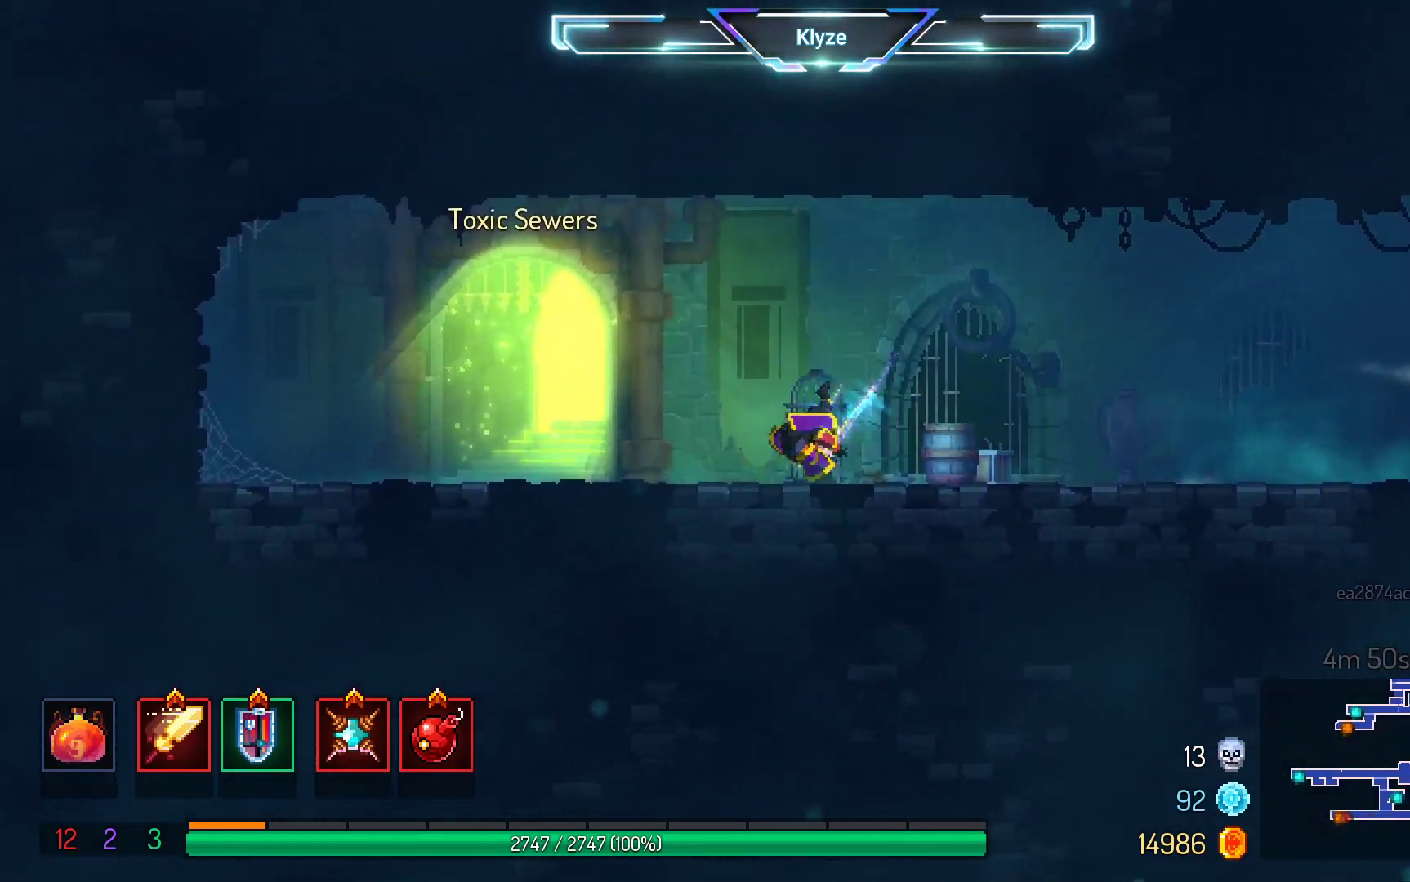
{"buttons": ["SELECT"], "left_stick": "center", "right_stick": "center", "events": [[33, "B", "up"], [283, "DPAD_LEFT", "up"], [450, "SELECT", "down"]]}
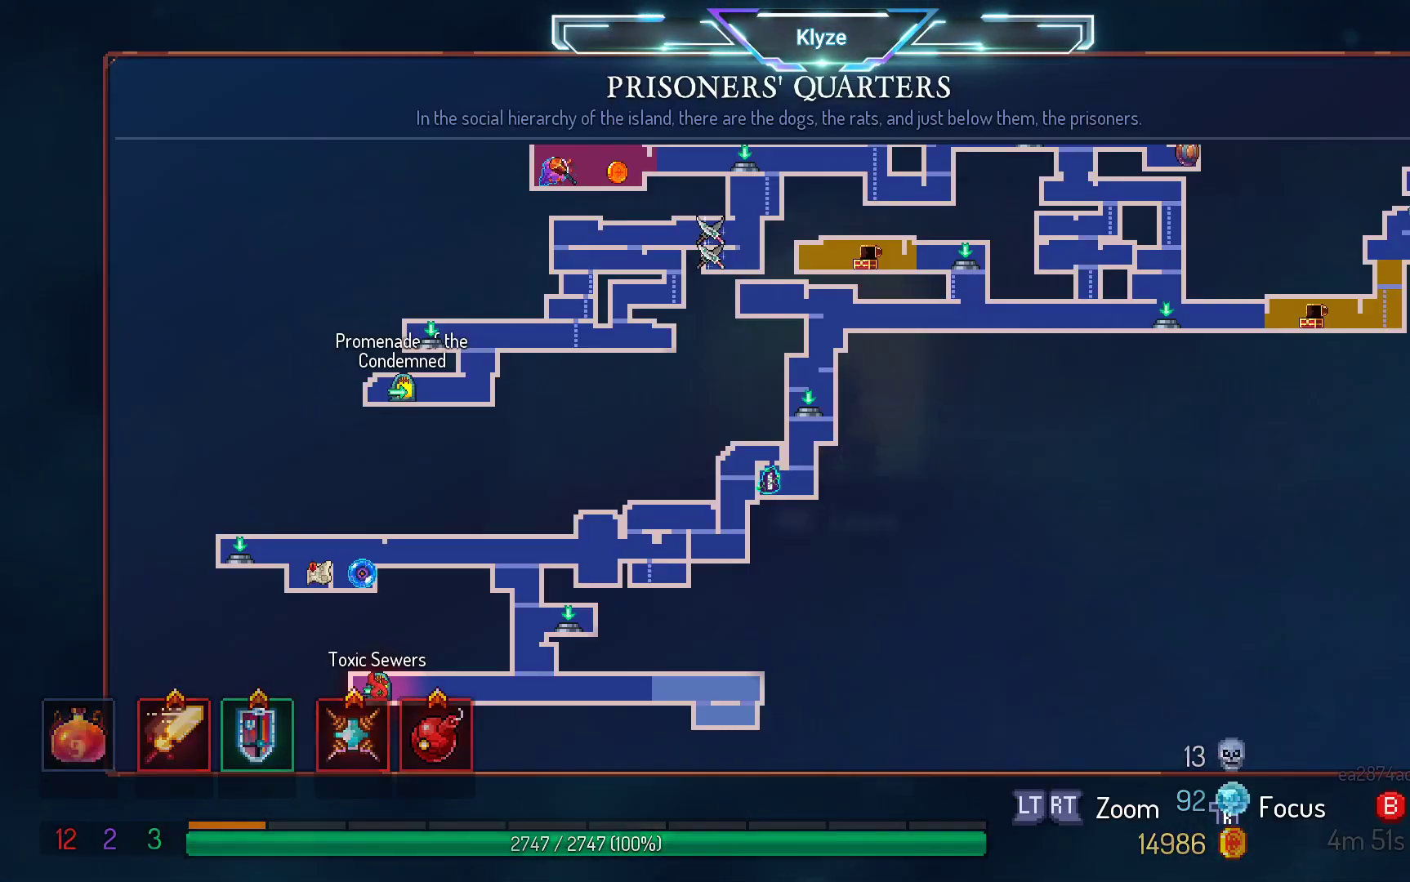
{"buttons": [], "left_stick": "center", "right_stick": "center", "events": [[250, "SELECT", "up"]]}
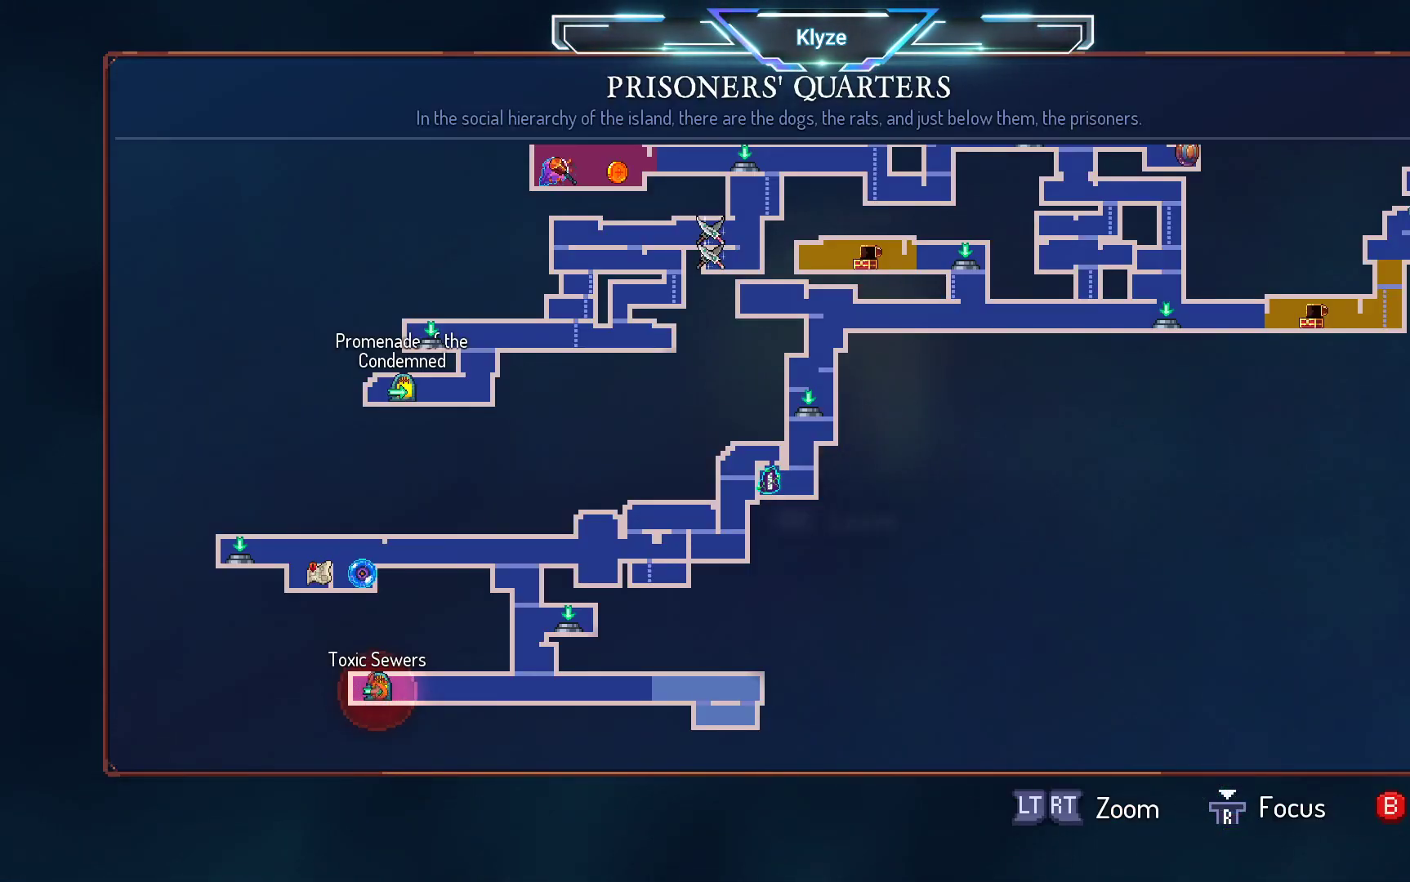
{"buttons": [], "left_stick": "center", "right_stick": "center", "events": []}
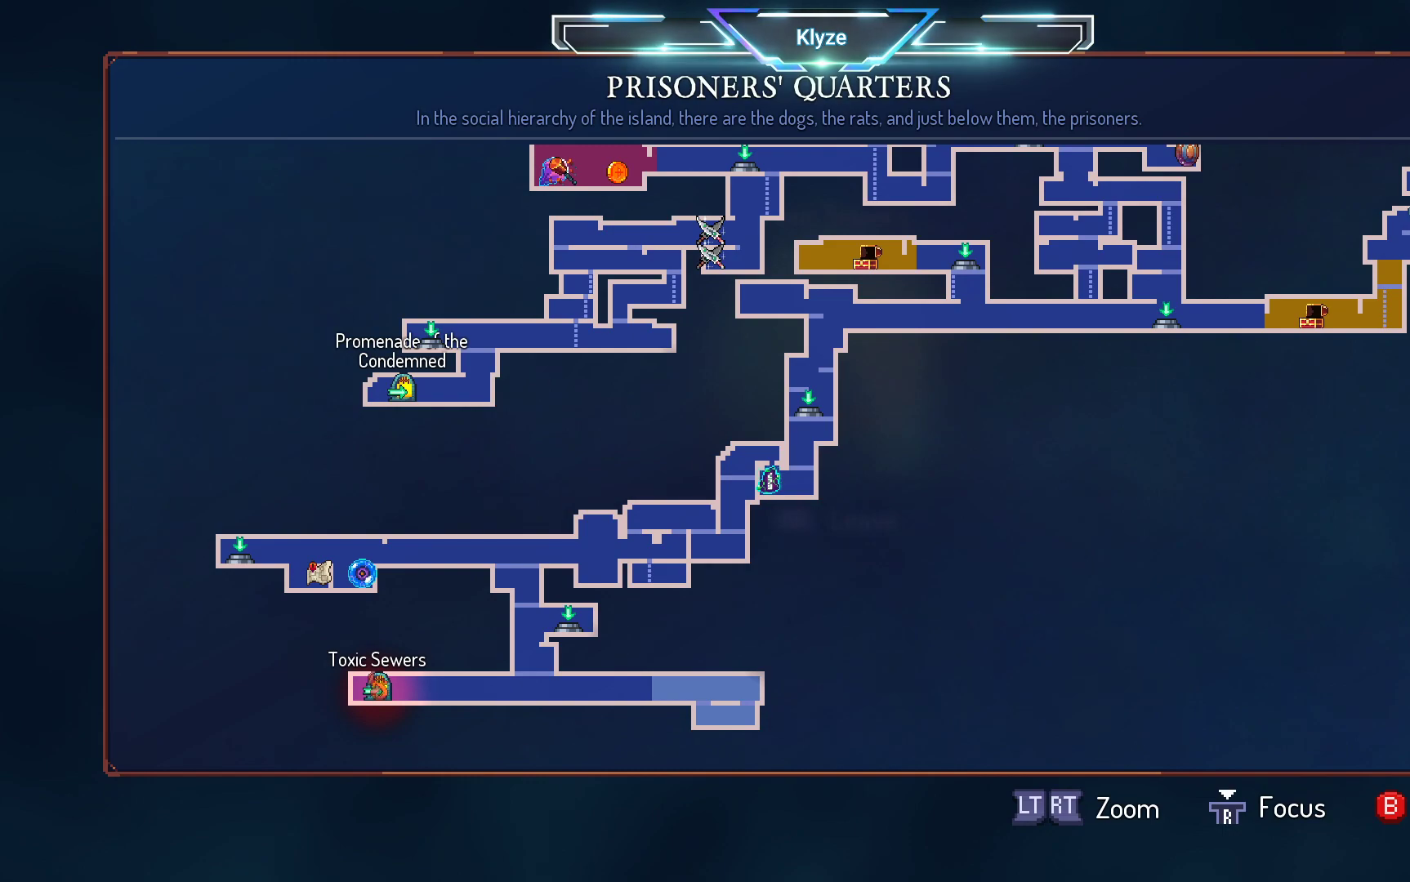
{"buttons": ["DPAD_UP"], "left_stick": "center", "right_stick": "center", "events": [[500, "DPAD_UP", "down"]]}
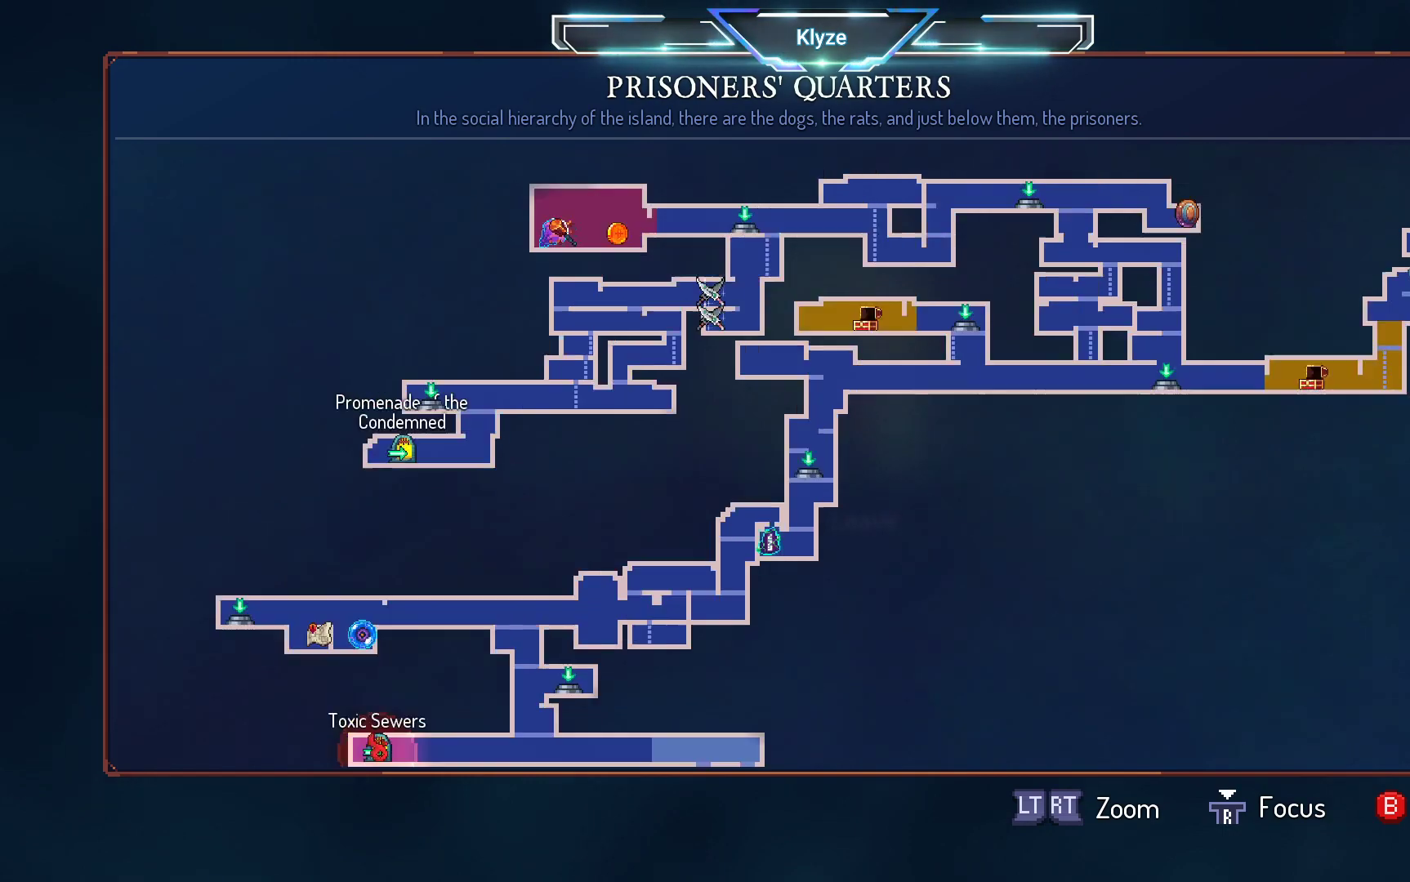
{"buttons": ["DPAD_RIGHT"], "left_stick": "center", "right_stick": "center", "events": [[150, "DPAD_UP", "up"], [467, "DPAD_RIGHT", "down"]]}
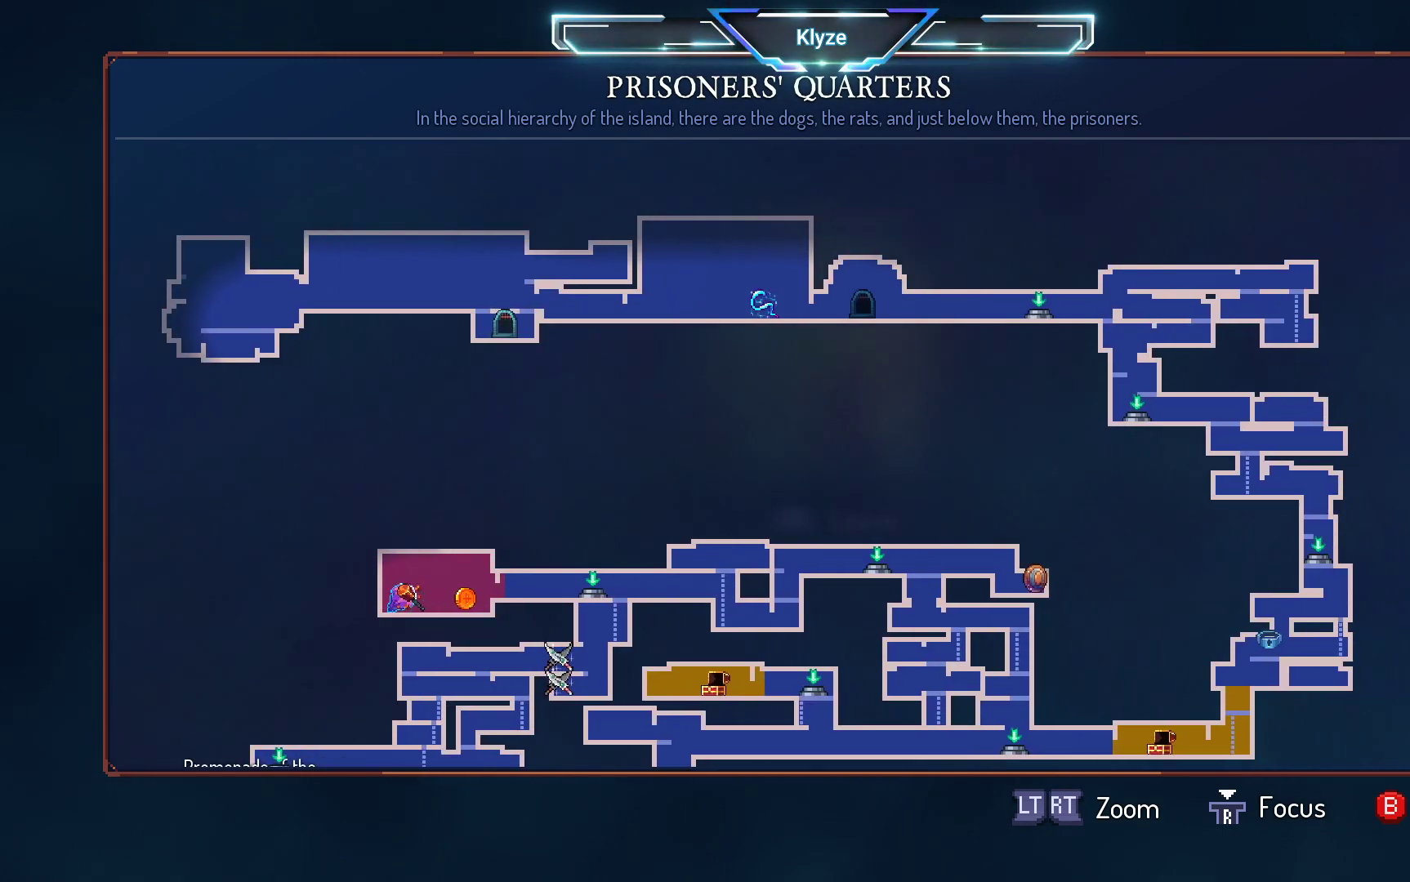
{"buttons": [], "left_stick": "center", "right_stick": "center", "events": [[150, "DPAD_RIGHT", "up"]]}
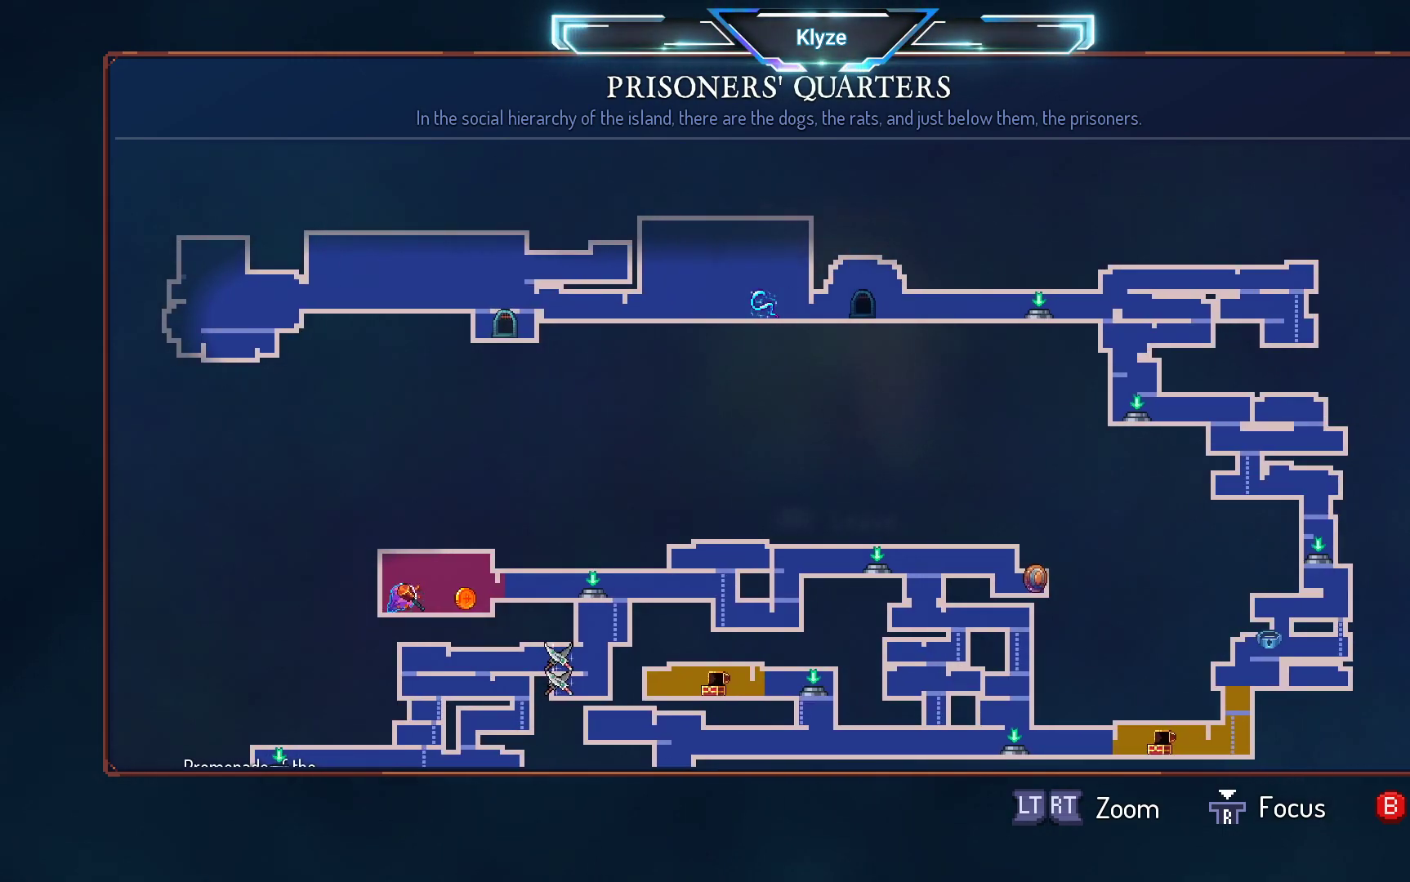
{"buttons": [], "left_stick": "center", "right_stick": "center", "events": []}
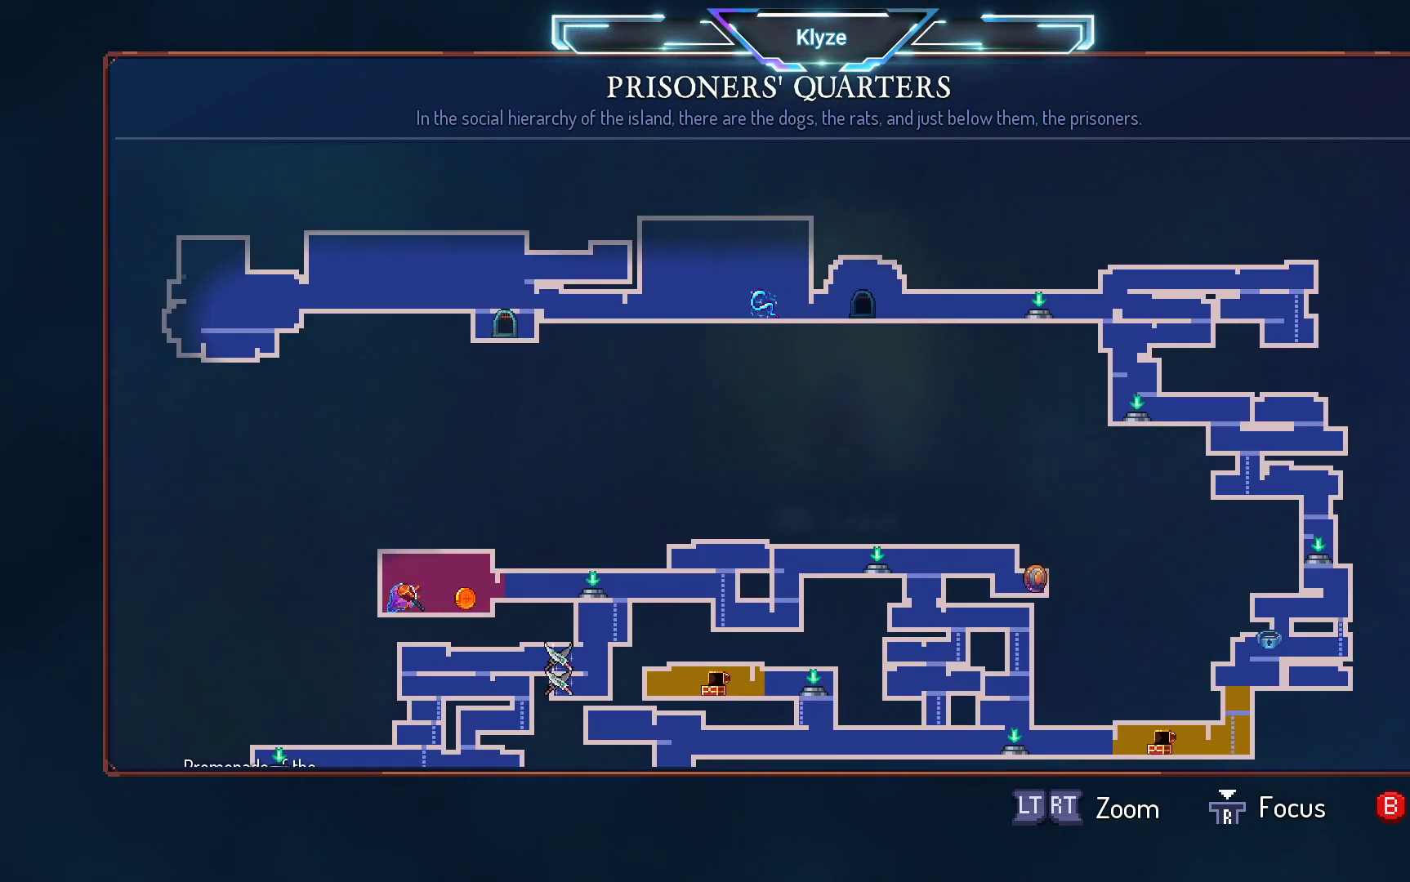
{"buttons": [], "left_stick": "center", "right_stick": "center", "events": []}
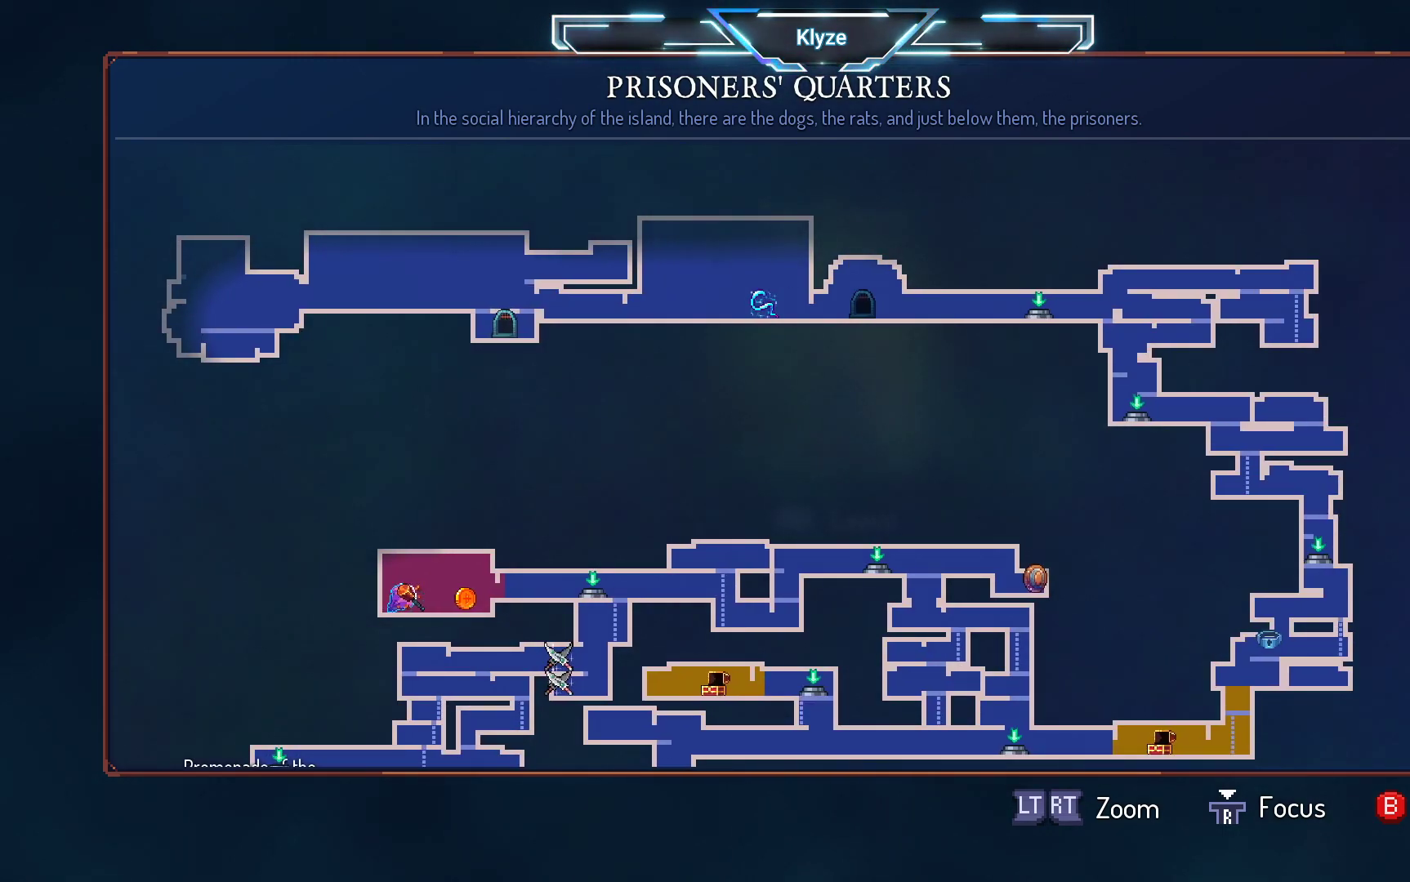
{"buttons": ["DPAD_DOWN"], "left_stick": "center", "right_stick": "center", "events": [[500, "DPAD_DOWN", "down"]]}
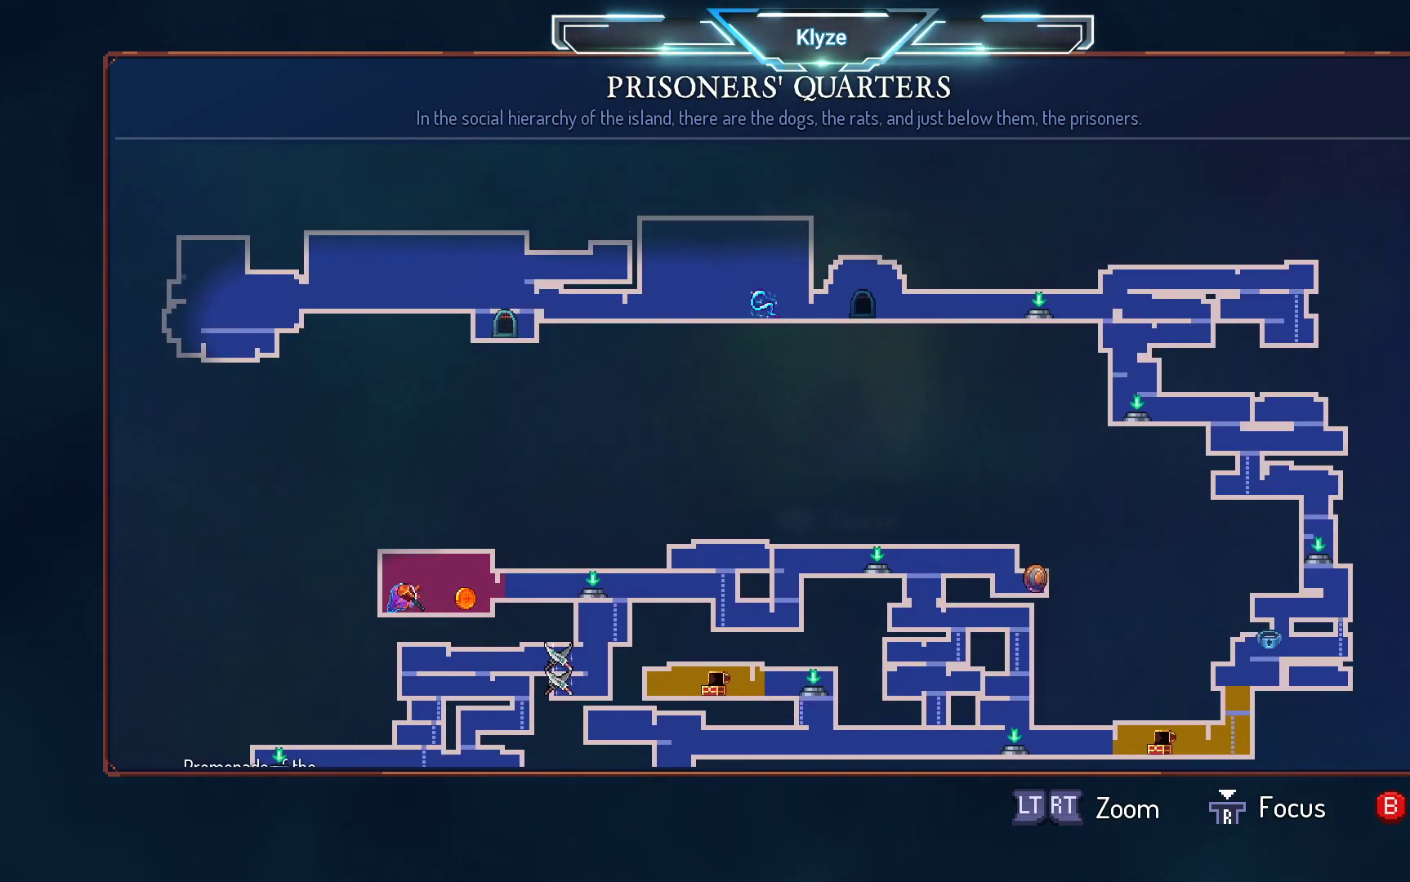
{"buttons": [], "left_stick": "center", "right_stick": "center", "events": [[267, "DPAD_DOWN", "up"]]}
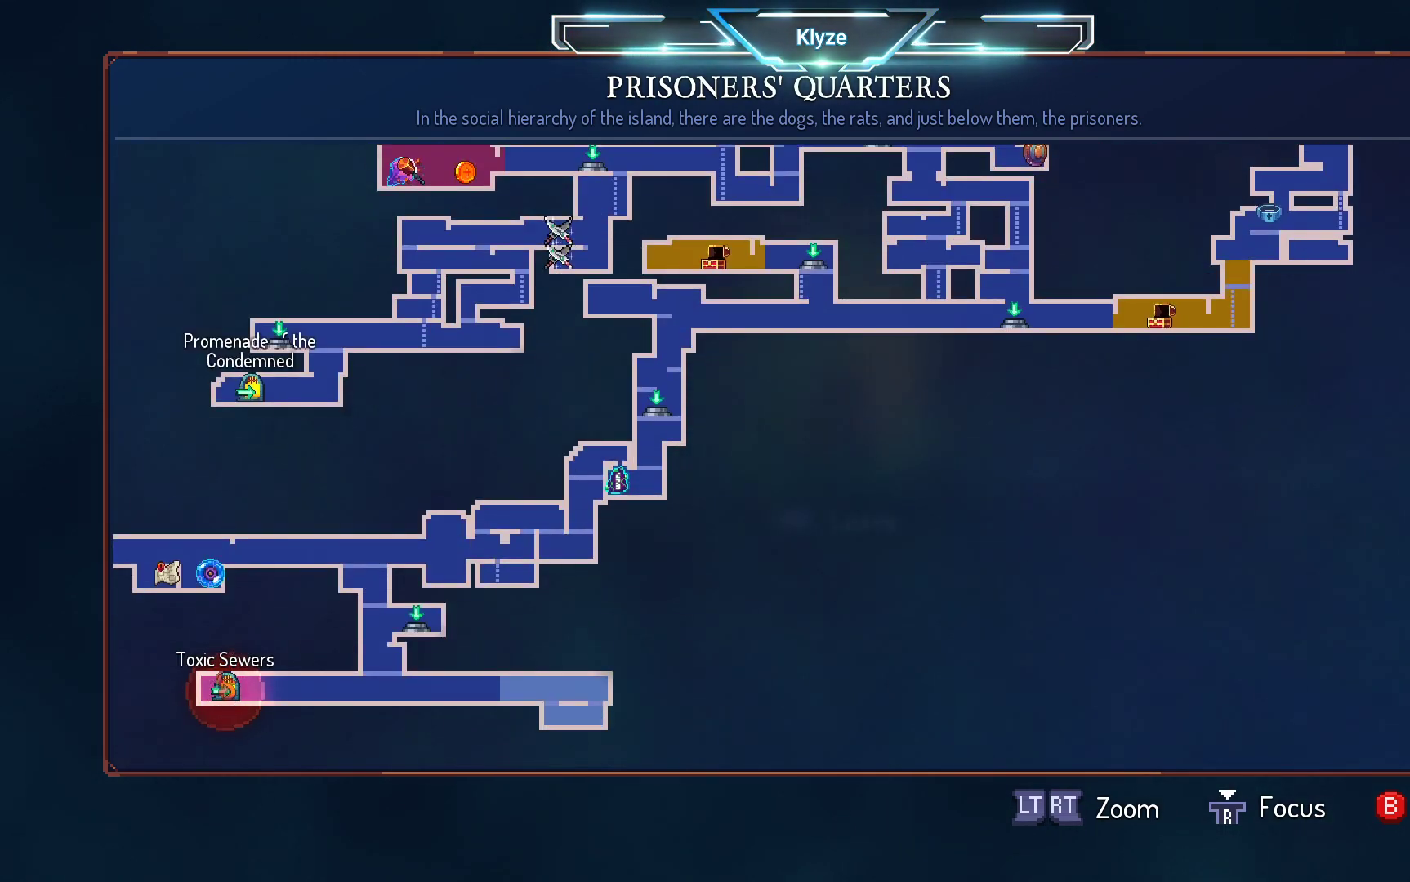
{"buttons": [], "left_stick": "center", "right_stick": "center", "events": []}
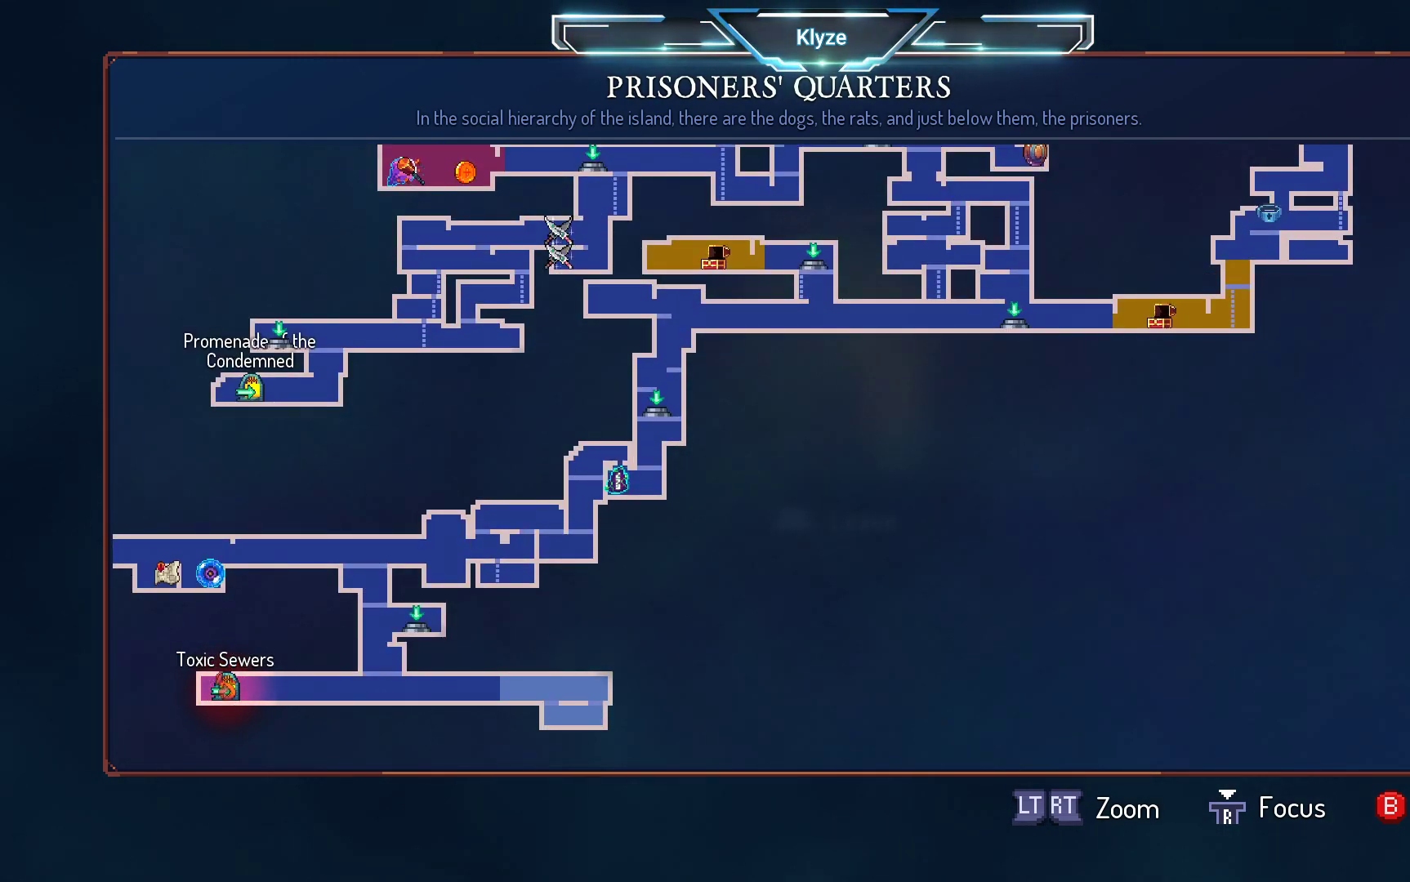
{"buttons": [], "left_stick": "center", "right_stick": "center", "events": []}
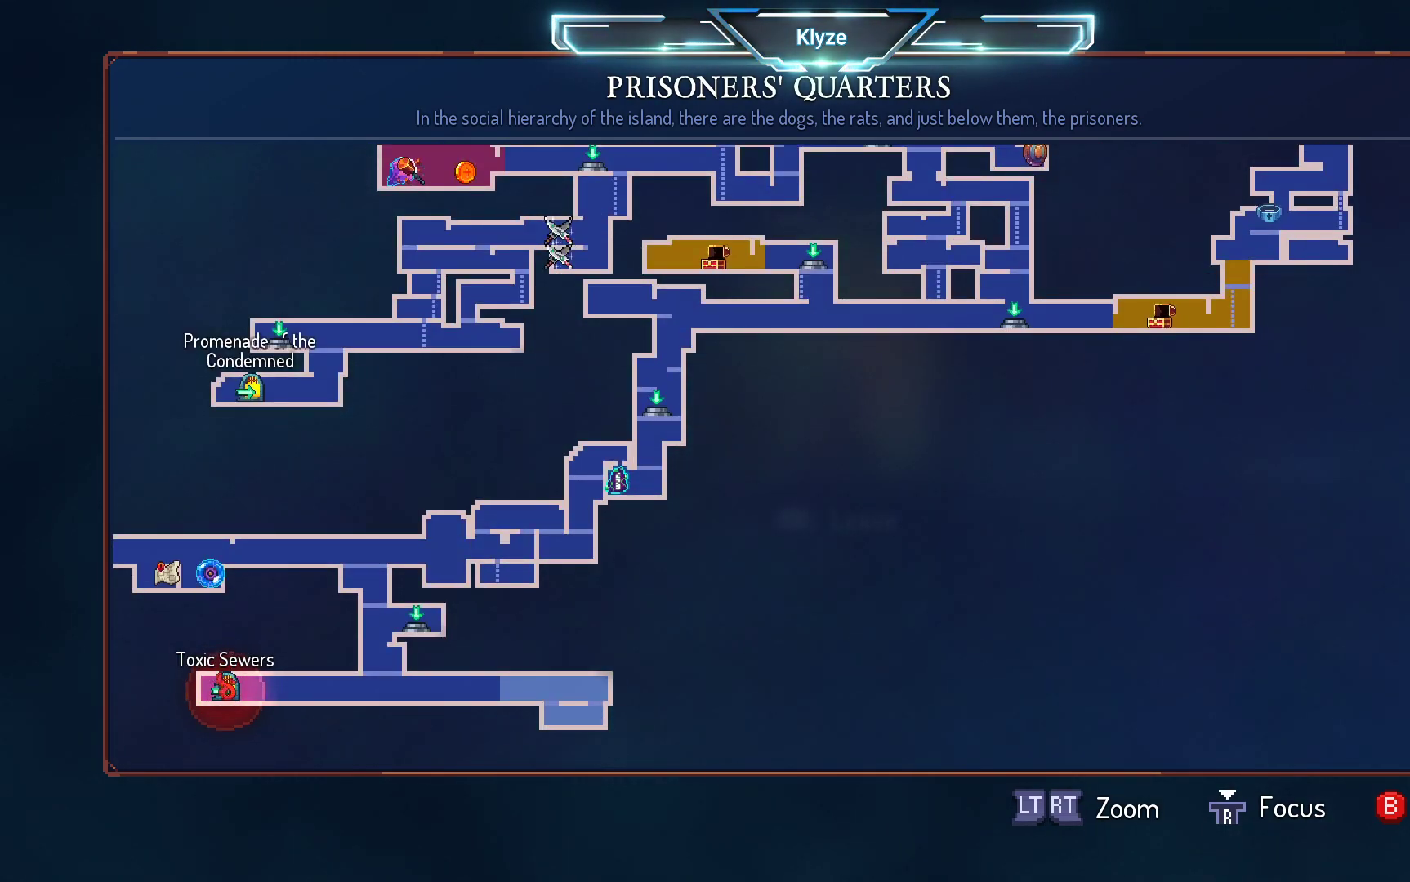
{"buttons": [], "left_stick": "center", "right_stick": "center", "events": []}
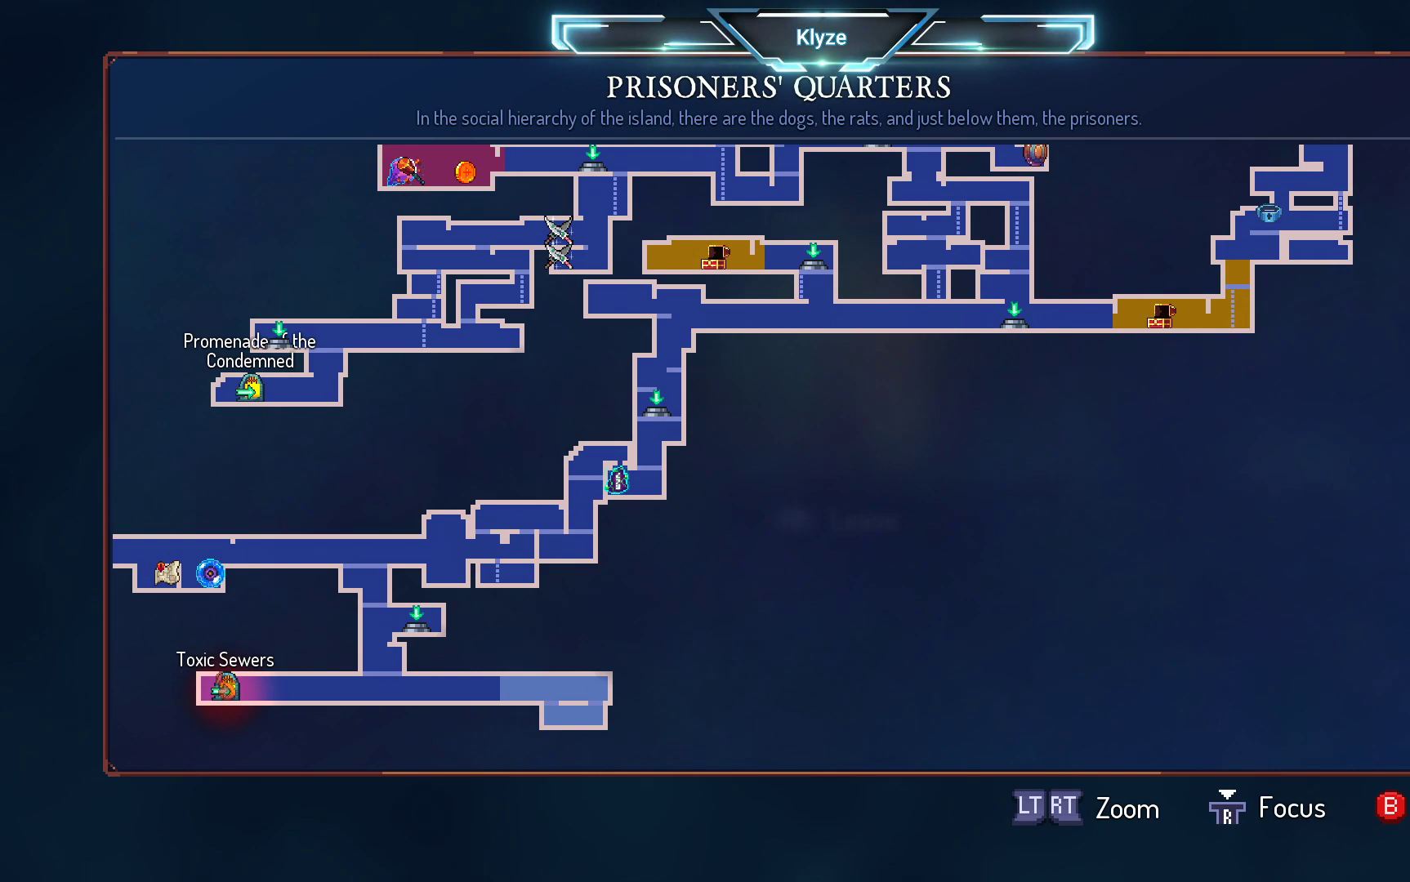
{"buttons": [], "left_stick": "center", "right_stick": "center", "events": []}
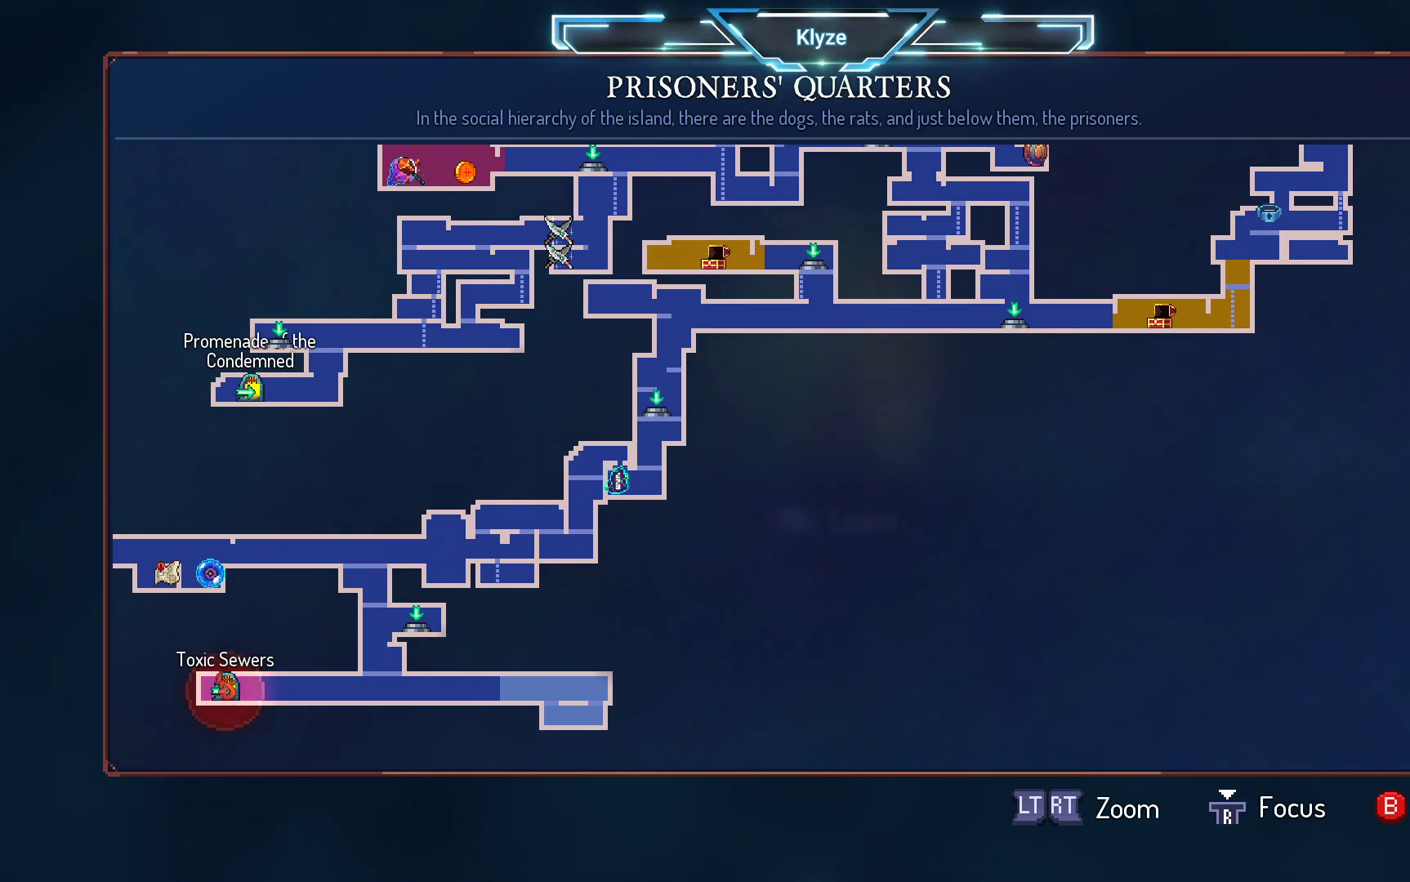
{"buttons": [], "left_stick": "center", "right_stick": "center", "events": [[150, "B", "down"], [317, "B", "up"]]}
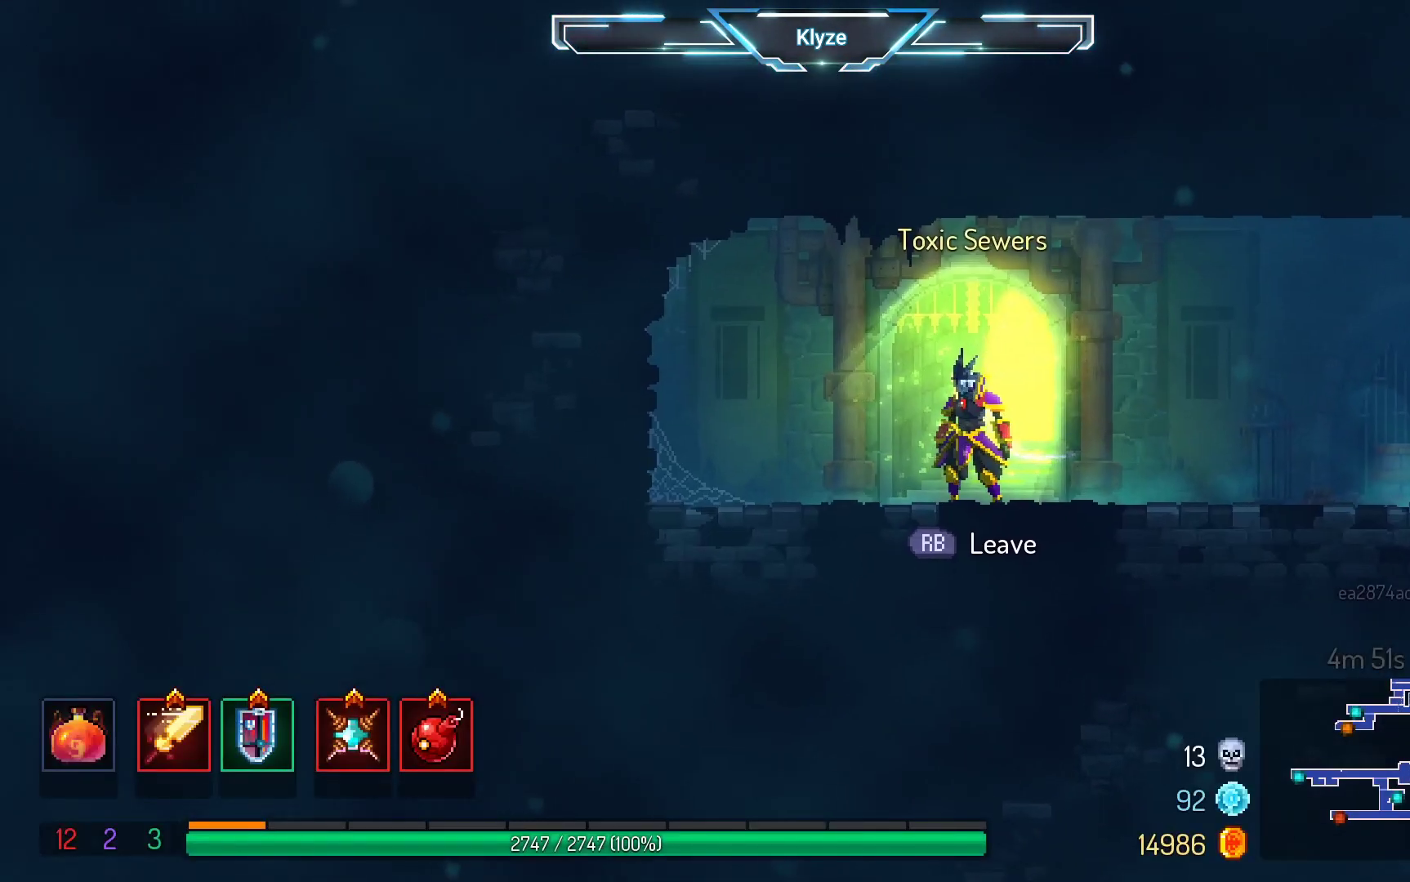
{"buttons": ["DPAD_RIGHT"], "left_stick": "center", "right_stick": "center", "events": [[67, "DPAD_LEFT", "down"], [167, "DPAD_LEFT", "up"], [500, "DPAD_RIGHT", "down"]]}
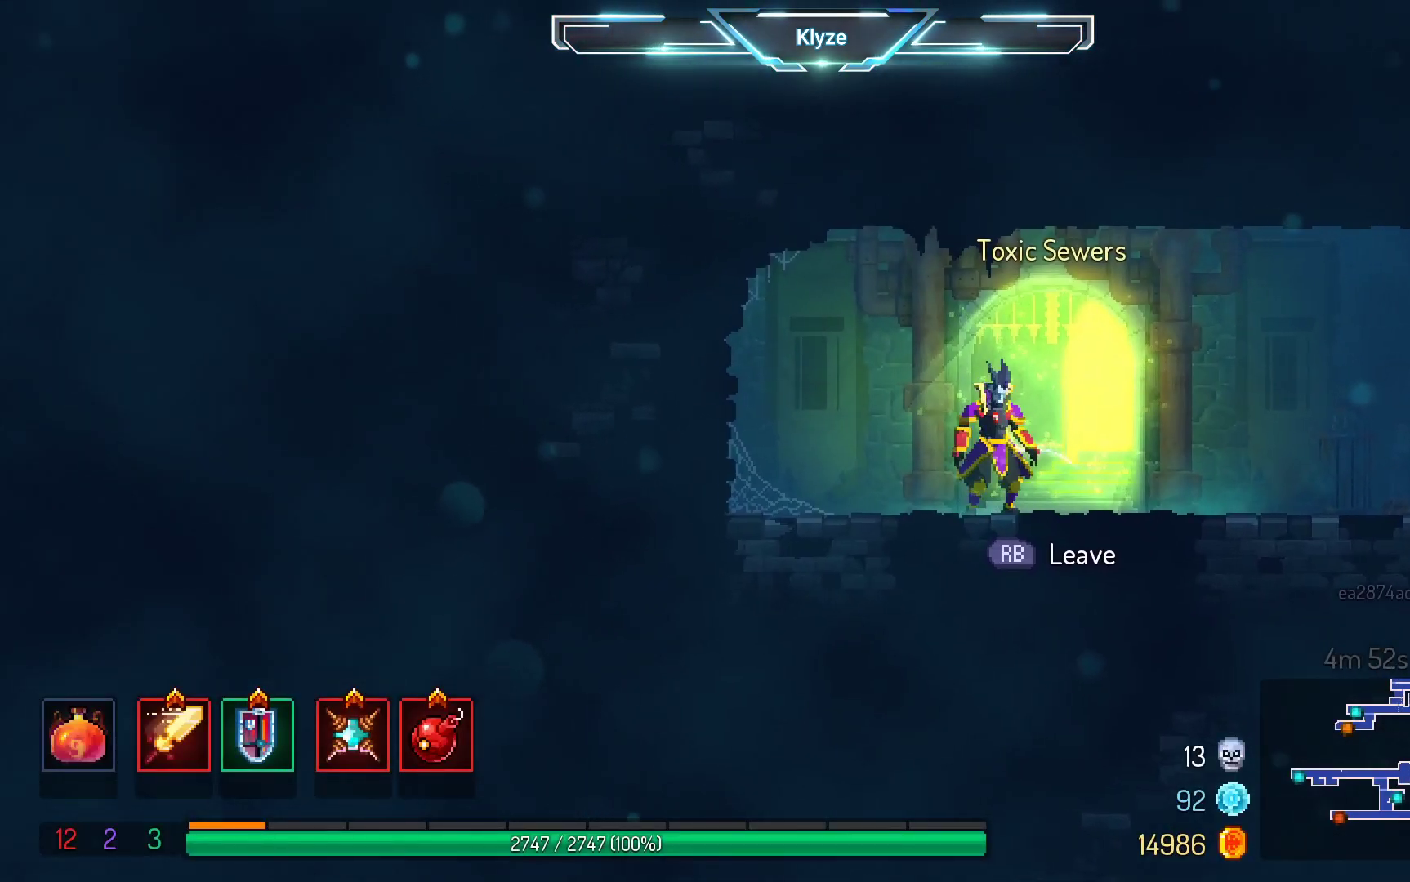
{"buttons": [], "left_stick": "center", "right_stick": "center", "events": [[33, "DPAD_RIGHT", "up"], [100, "R1", "down"], [233, "R1", "up"]]}